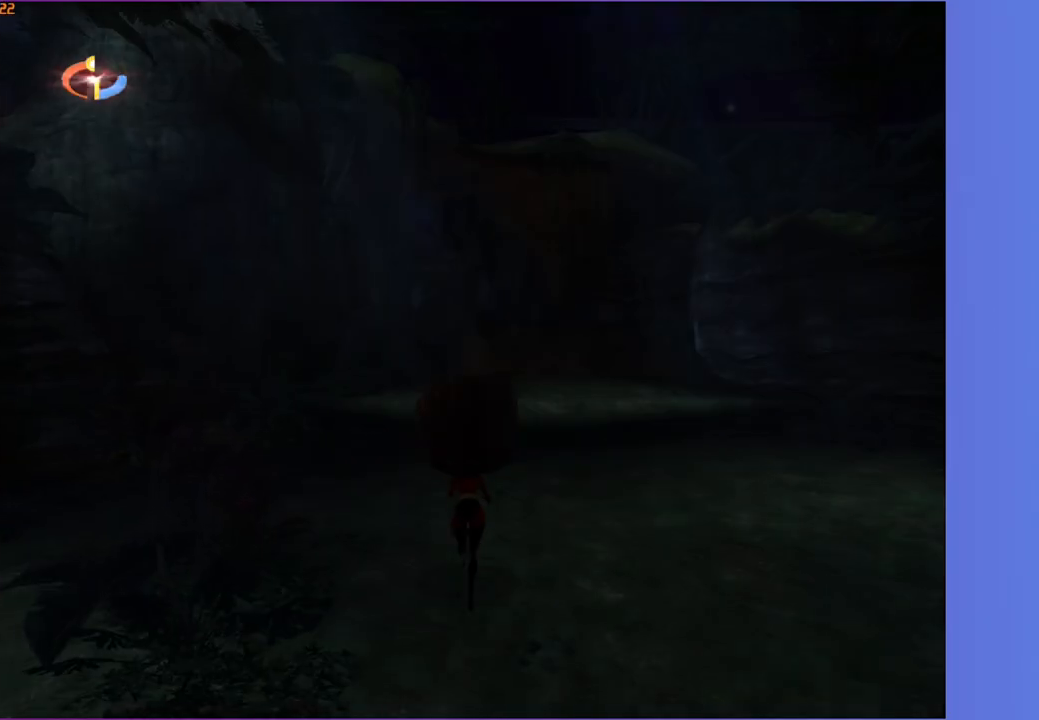
Gameplay with a controller (Xbox layout); each line is a JSON object with the inputs held at the frame after it. "events" lists button and stick changes between this image and that frame as [ms after this image, input, new state], when the widget could be followed in between.
{"buttons": [], "left_stick": "up", "right_stick": "center", "events": [[117, "Y", "up"], [150, "L3", "up"], [183, "left_stick", "up-right"], [467, "left_stick", "up"]]}
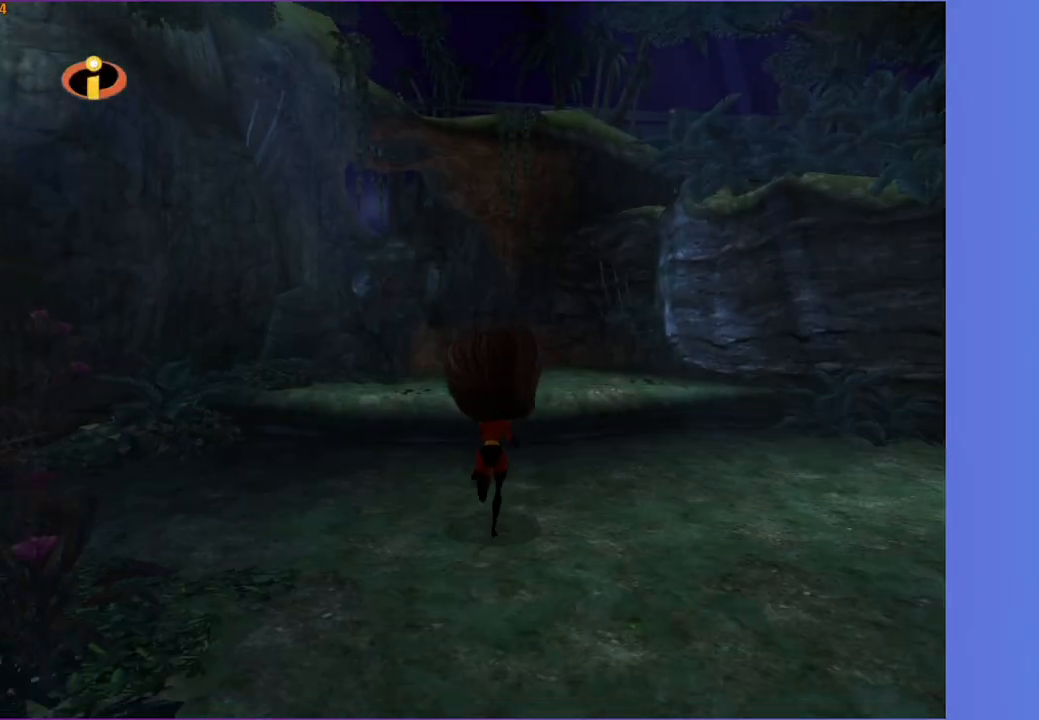
{"buttons": ["A"], "left_stick": "up", "right_stick": "center", "events": [[417, "A", "down"]]}
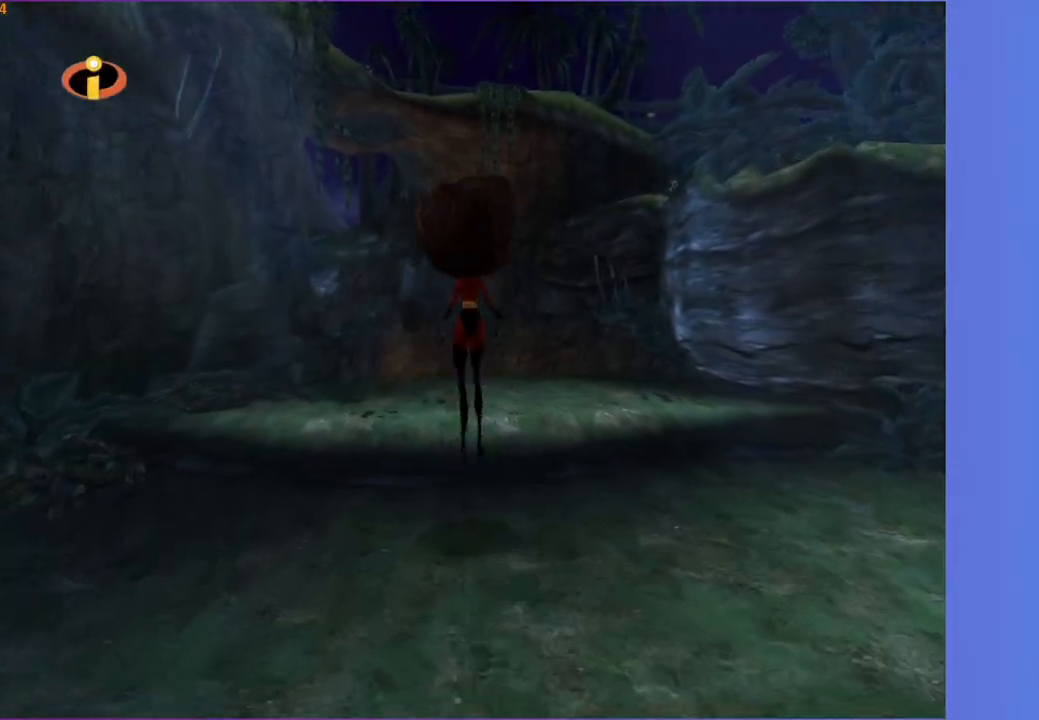
{"buttons": [], "left_stick": "up", "right_stick": "center", "events": [[100, "A", "up"]]}
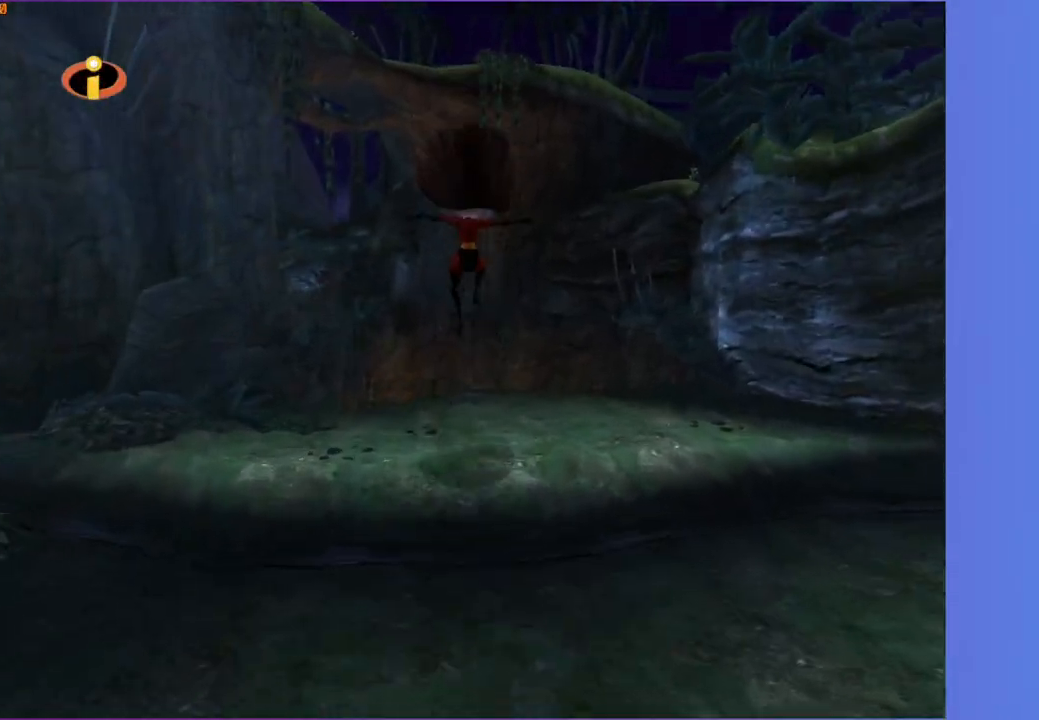
{"buttons": ["A"], "left_stick": "up", "right_stick": "center", "events": [[400, "A", "down"]]}
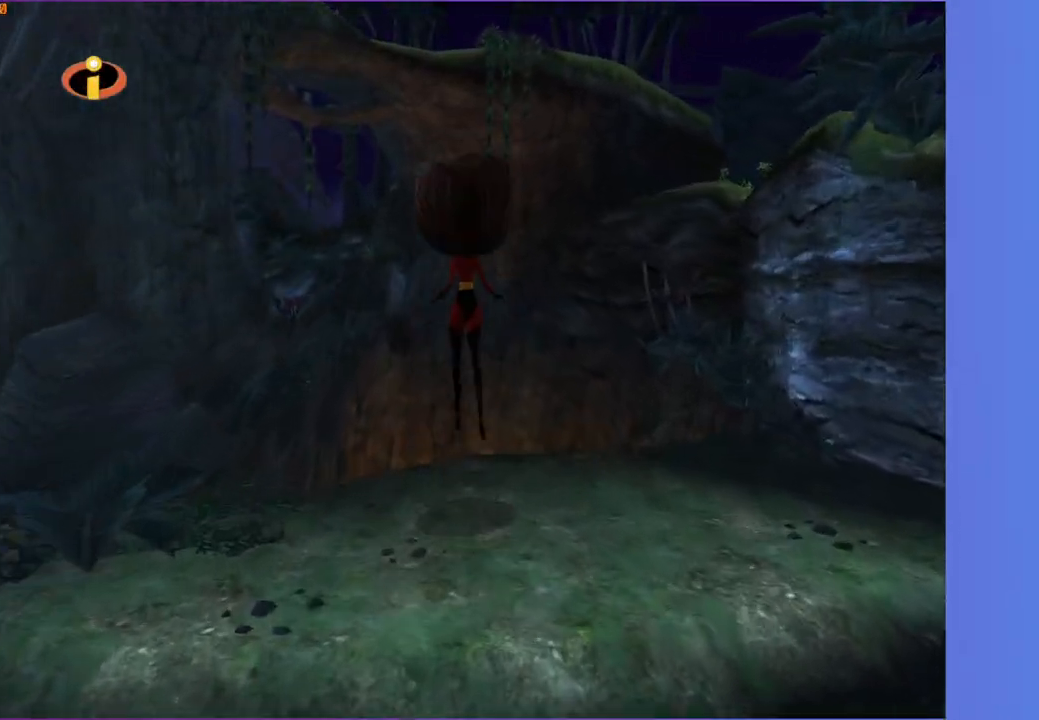
{"buttons": ["R1"], "left_stick": "up-left", "right_stick": "center", "events": [[250, "left_stick", "up-left"], [333, "A", "up"], [383, "R1", "down"]]}
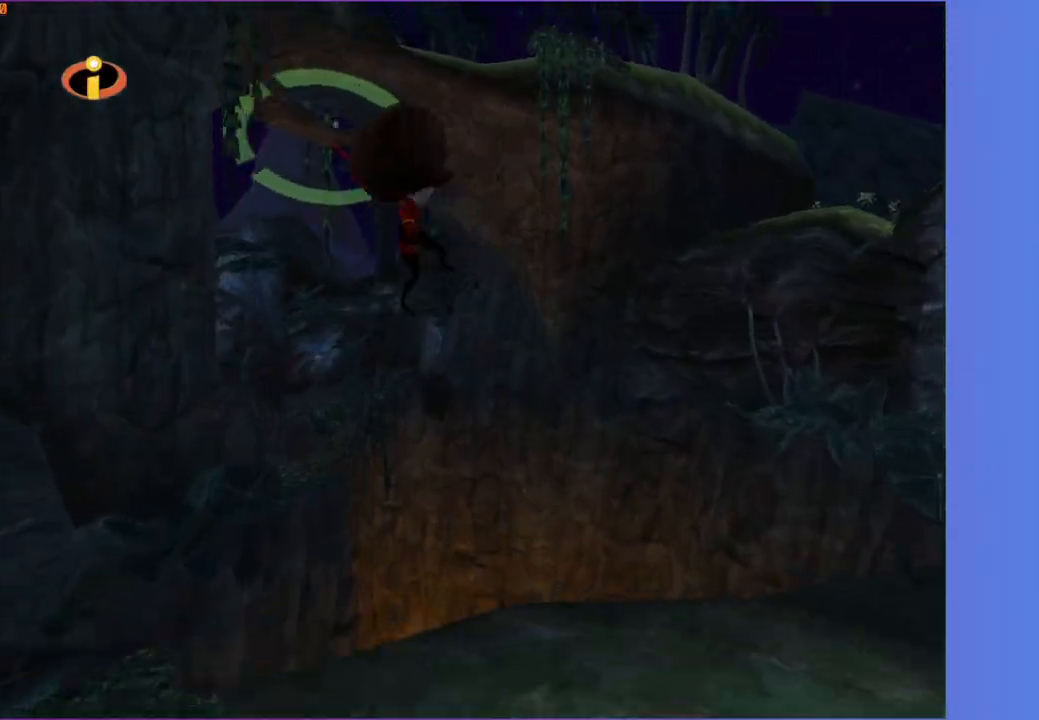
{"buttons": [], "left_stick": "up-left", "right_stick": "center", "events": [[467, "R1", "up"]]}
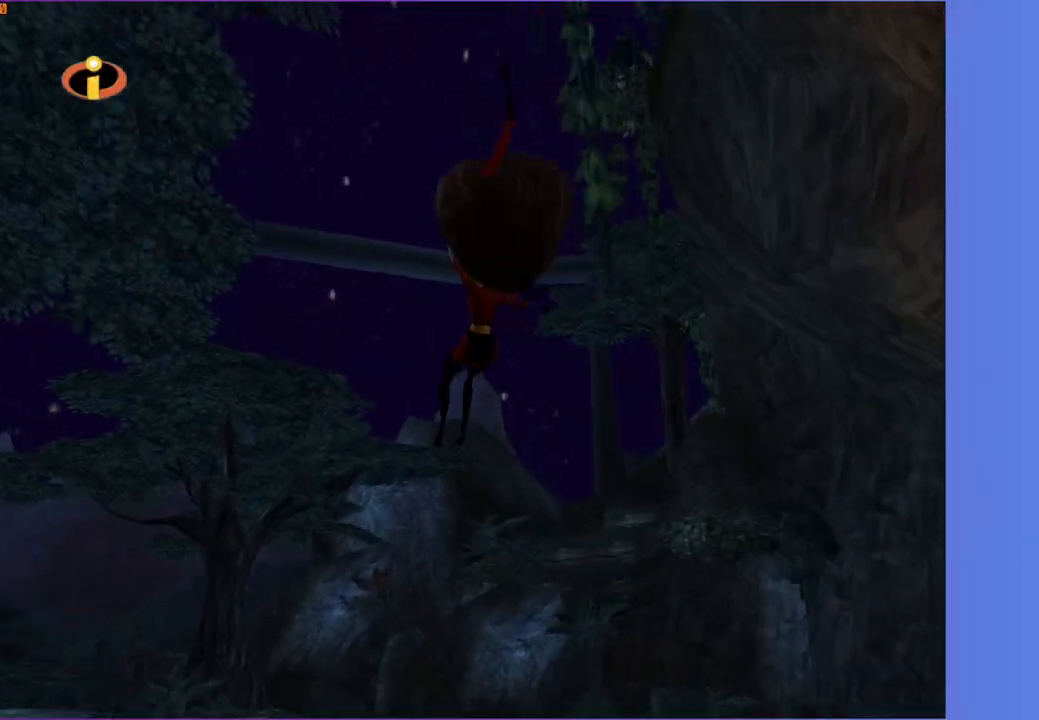
{"buttons": [], "left_stick": "up-left", "right_stick": "center", "events": [[83, "X", "down"], [200, "X", "up"]]}
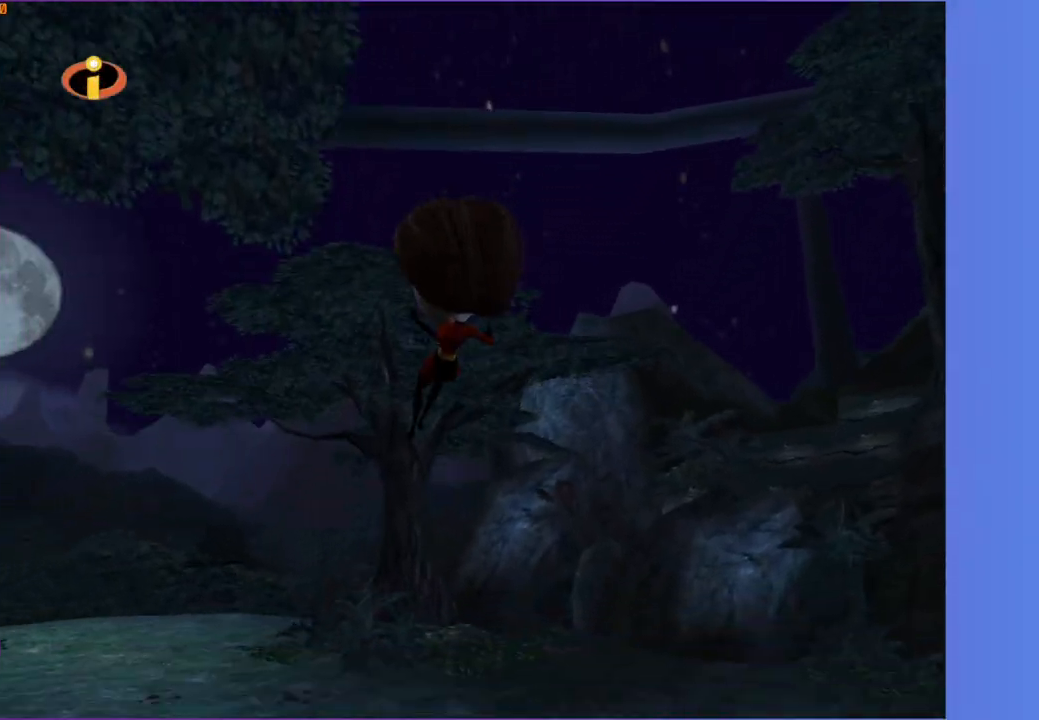
{"buttons": ["Y"], "left_stick": "up-left", "right_stick": "center", "events": [[350, "Y", "down"]]}
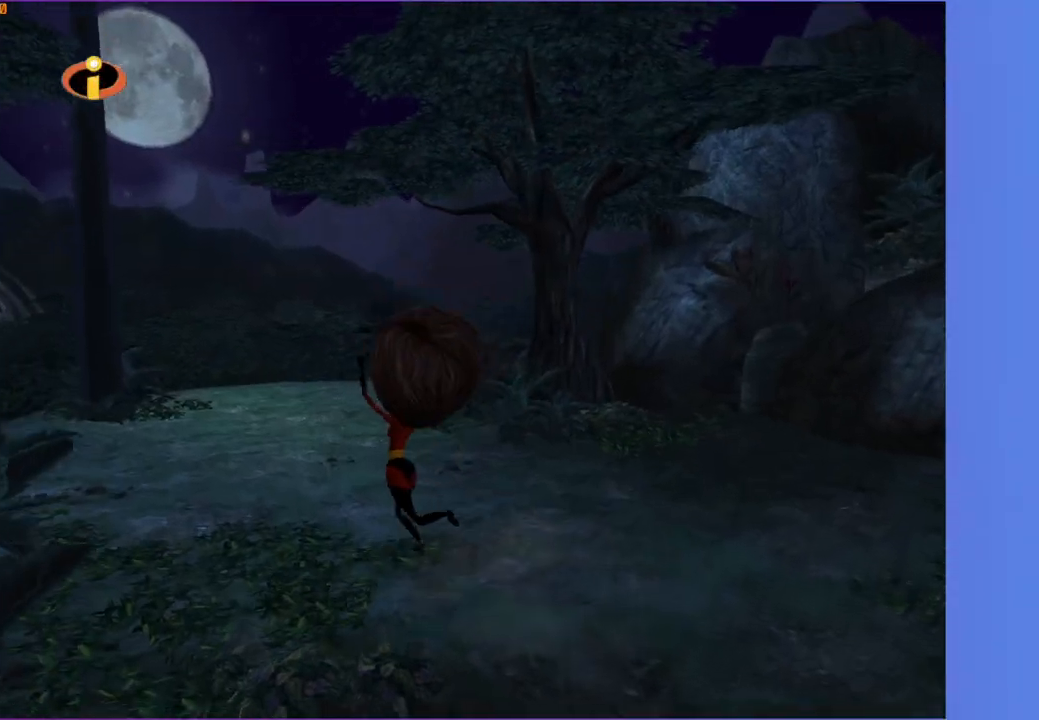
{"buttons": ["Y"], "left_stick": "up-left", "right_stick": "center", "events": []}
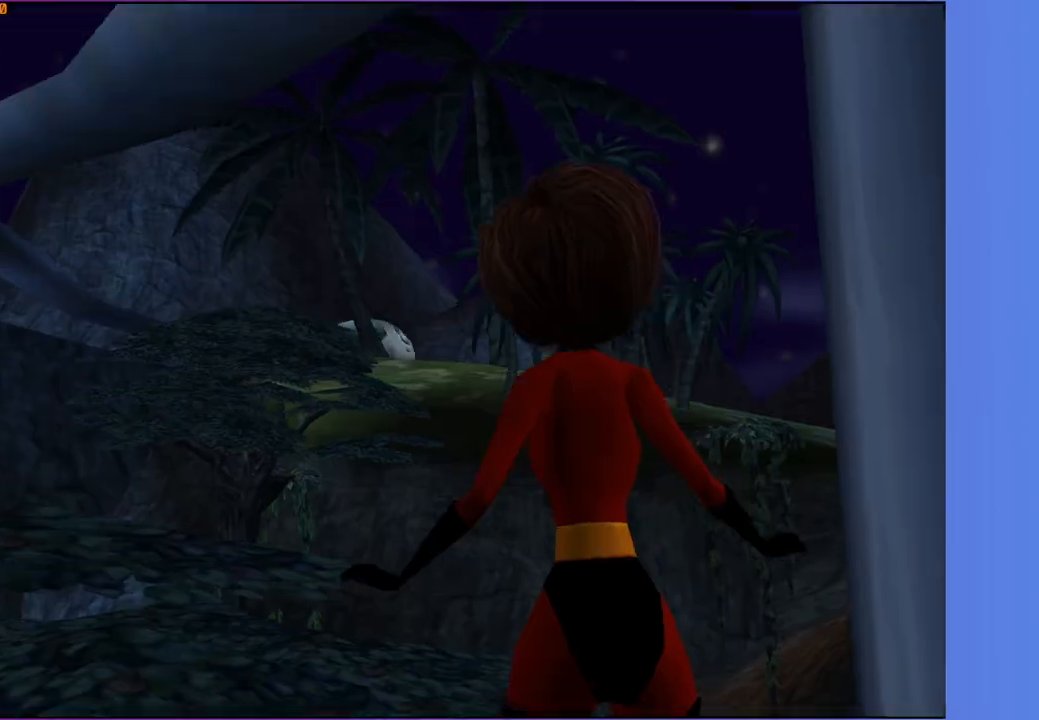
{"buttons": [], "left_stick": "center", "right_stick": "center", "events": [[200, "Y", "up"], [267, "left_stick", "center"]]}
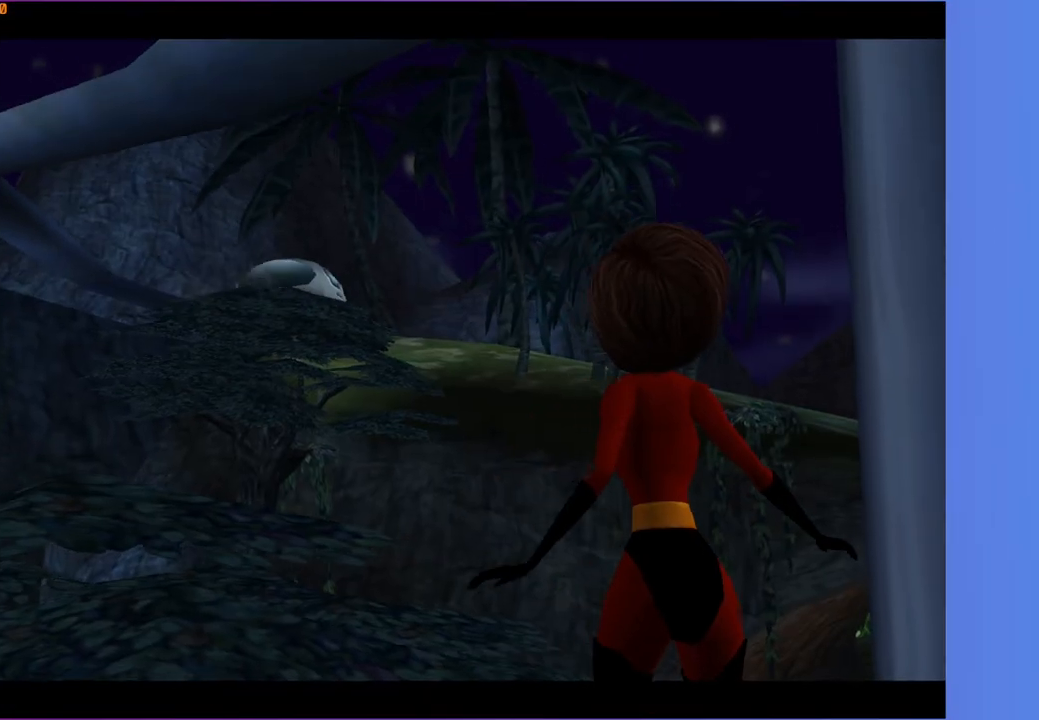
{"buttons": [], "left_stick": "center", "right_stick": "center", "events": []}
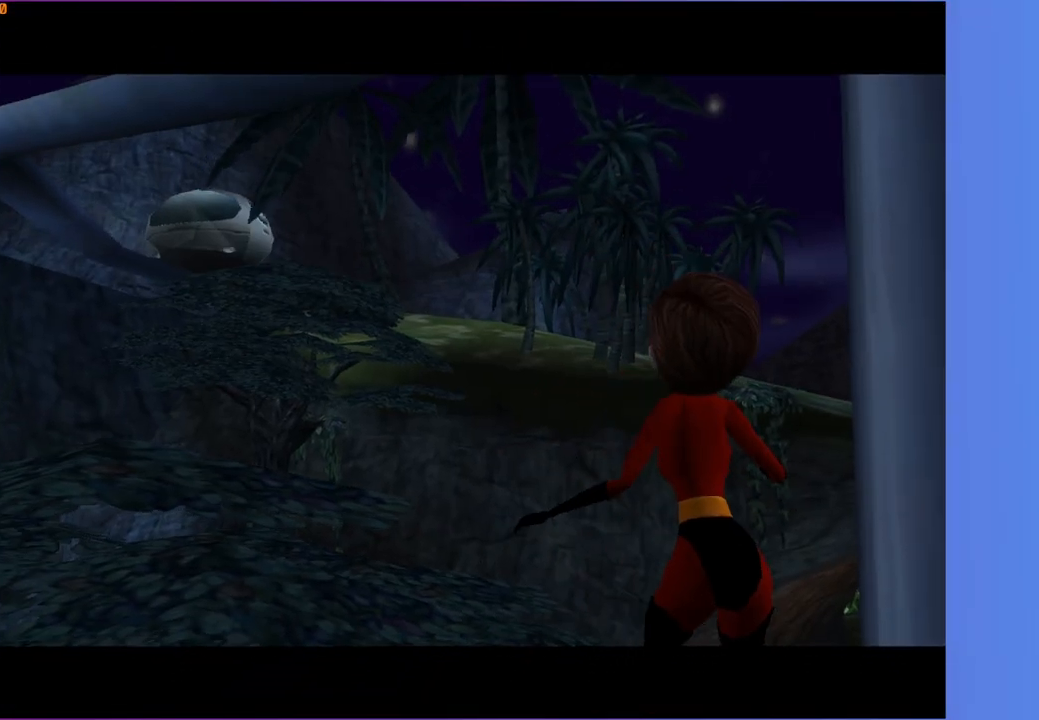
{"buttons": [], "left_stick": "center", "right_stick": "center", "events": []}
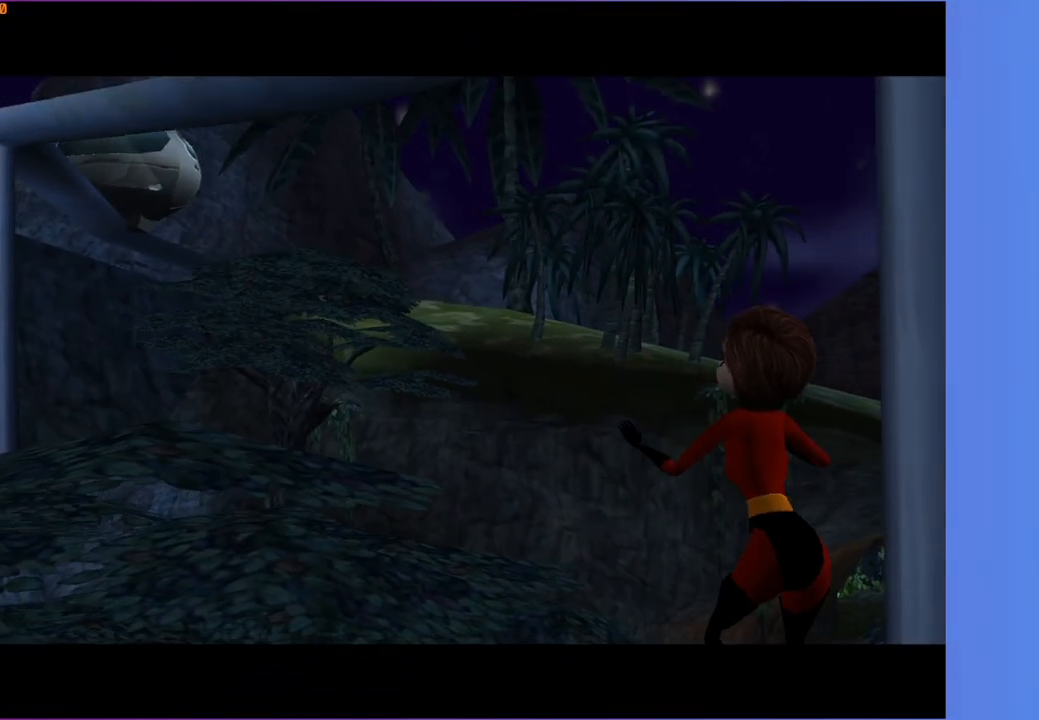
{"buttons": [], "left_stick": "center", "right_stick": "center", "events": []}
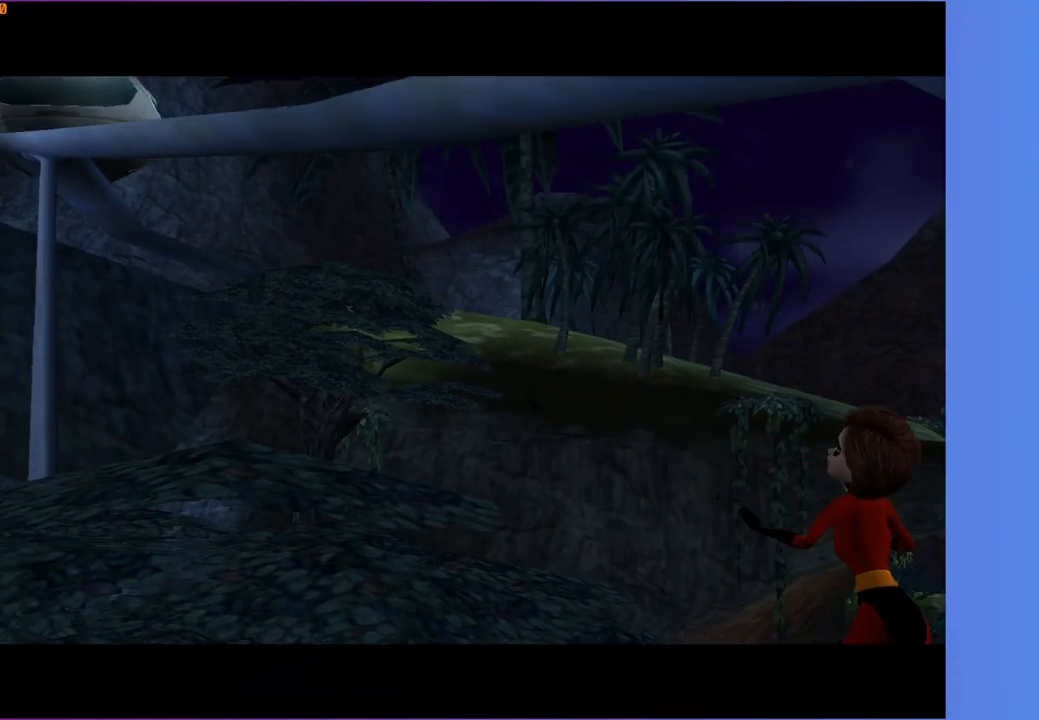
{"buttons": [], "left_stick": "center", "right_stick": "center", "events": []}
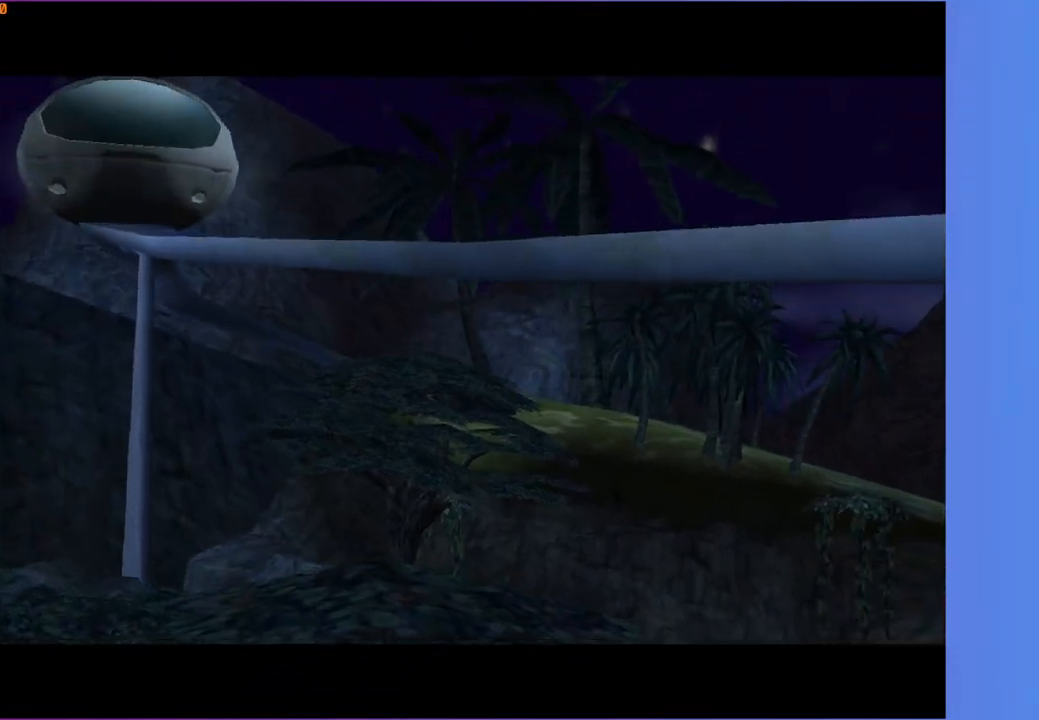
{"buttons": [], "left_stick": "center", "right_stick": "center", "events": []}
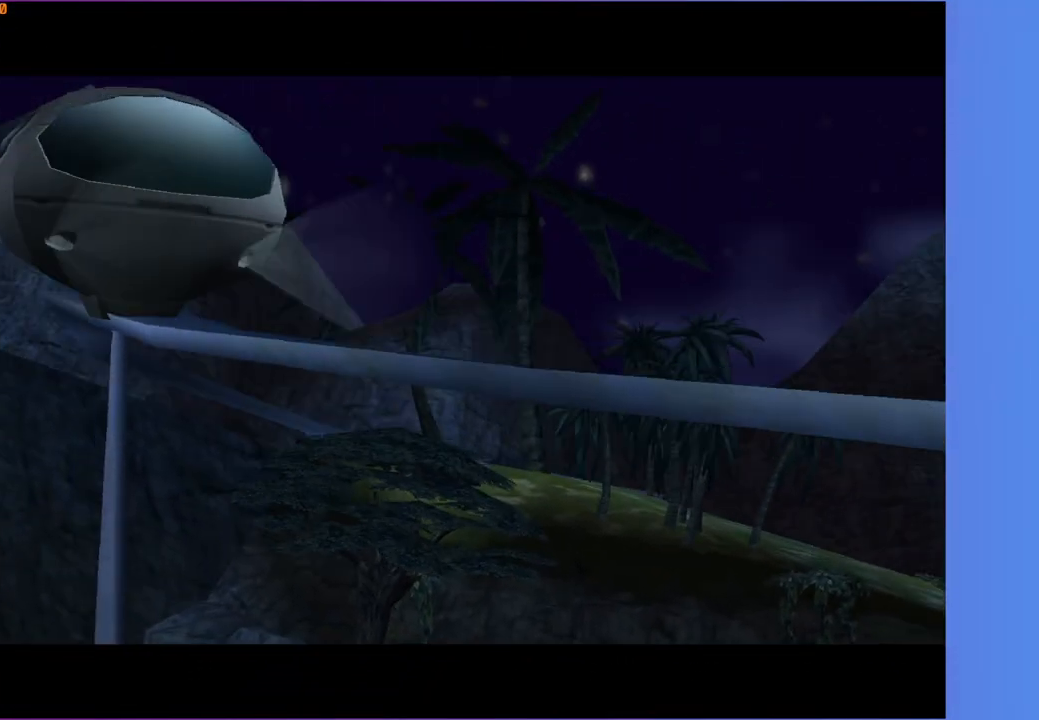
{"buttons": [], "left_stick": "down", "right_stick": "center", "events": [[417, "left_stick", "down"]]}
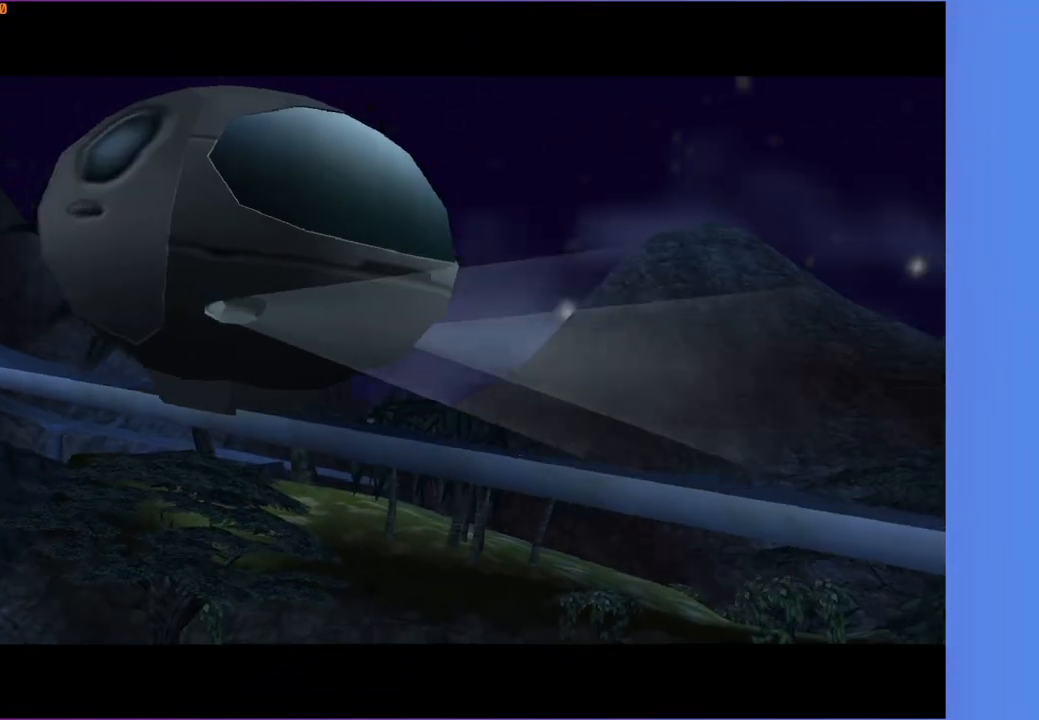
{"buttons": [], "left_stick": "down", "right_stick": "center", "events": []}
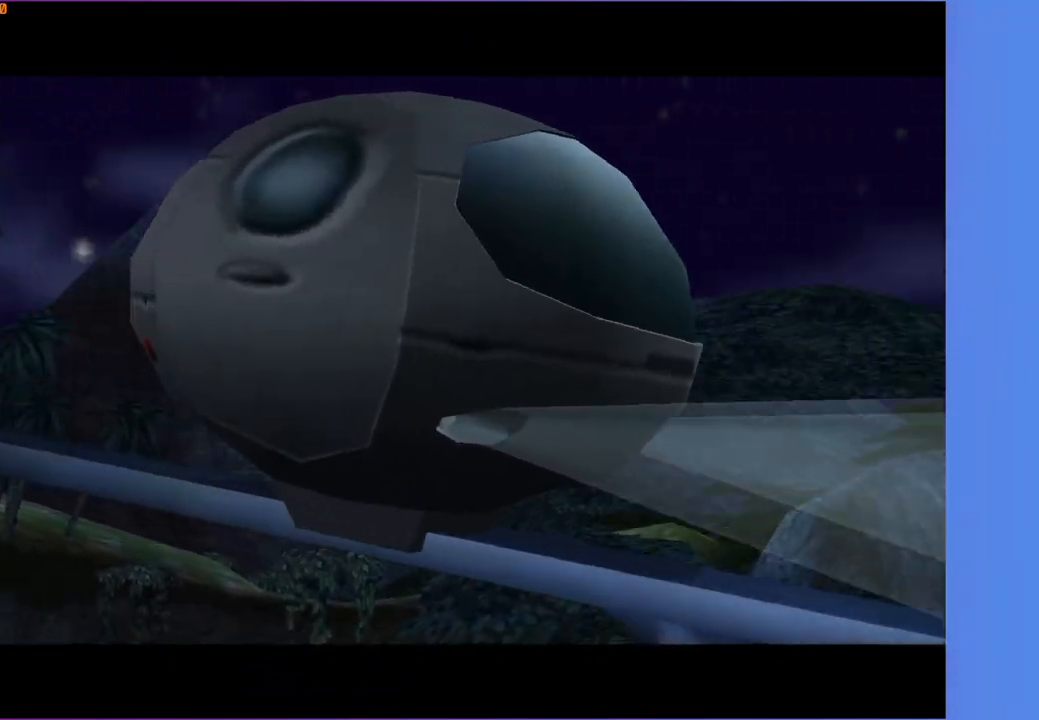
{"buttons": [], "left_stick": "down", "right_stick": "down", "events": [[383, "right_stick", "down"]]}
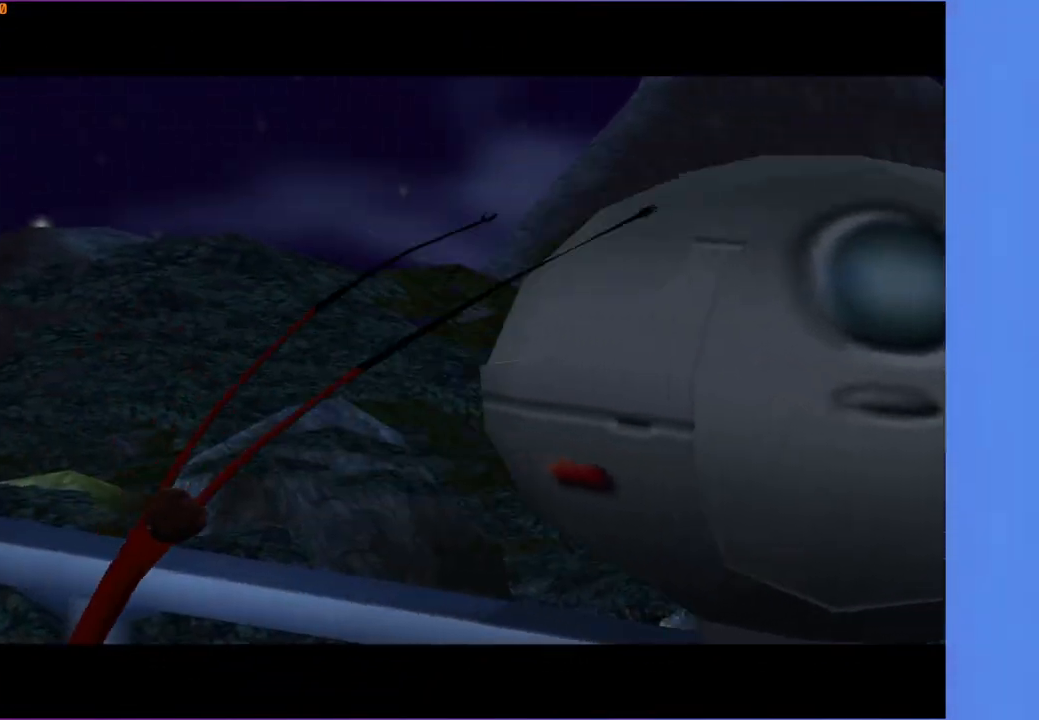
{"buttons": [], "left_stick": "down", "right_stick": "center", "events": [[33, "right_stick", "center"], [200, "right_stick", "down"], [300, "right_stick", "center"]]}
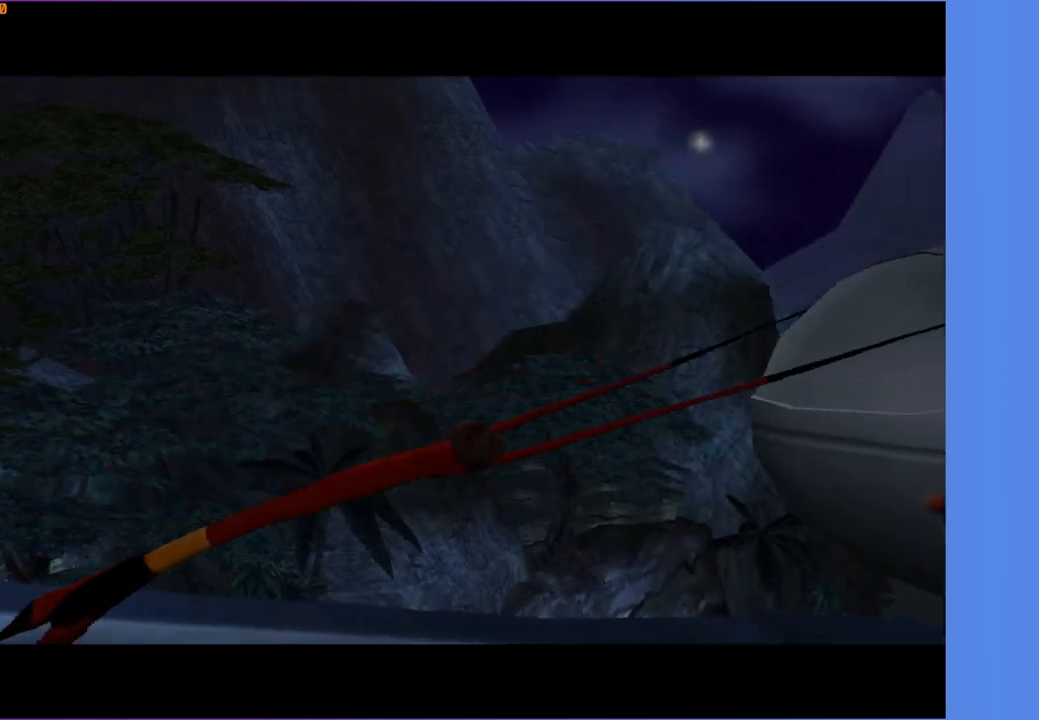
{"buttons": [], "left_stick": "down", "right_stick": "center", "events": []}
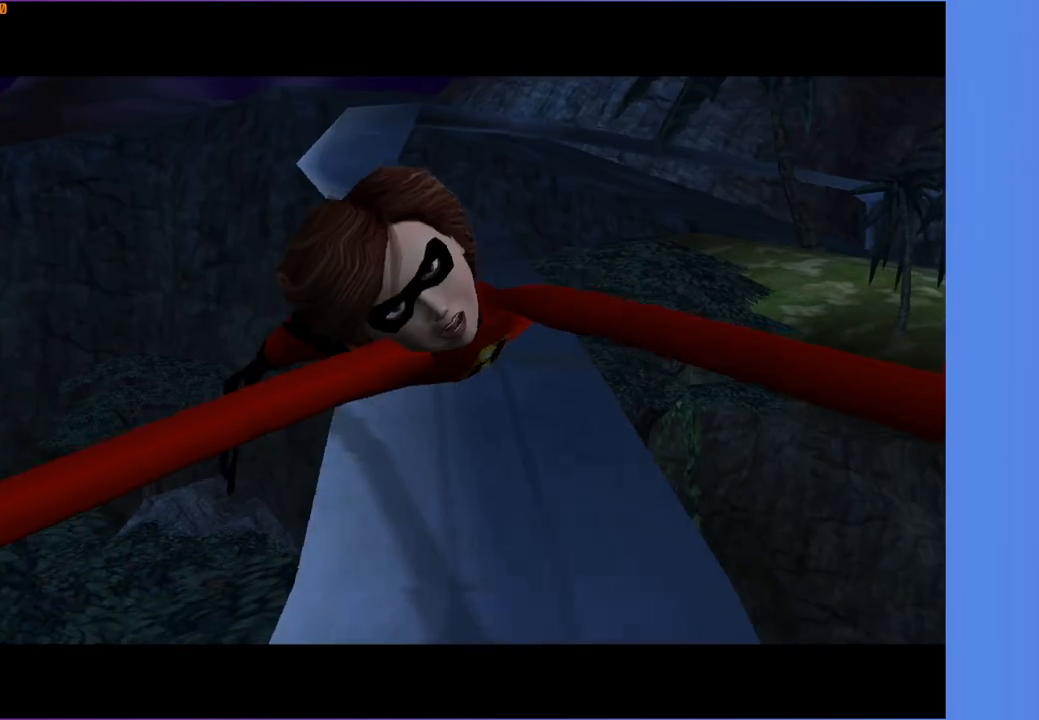
{"buttons": [], "left_stick": "down", "right_stick": "center", "events": []}
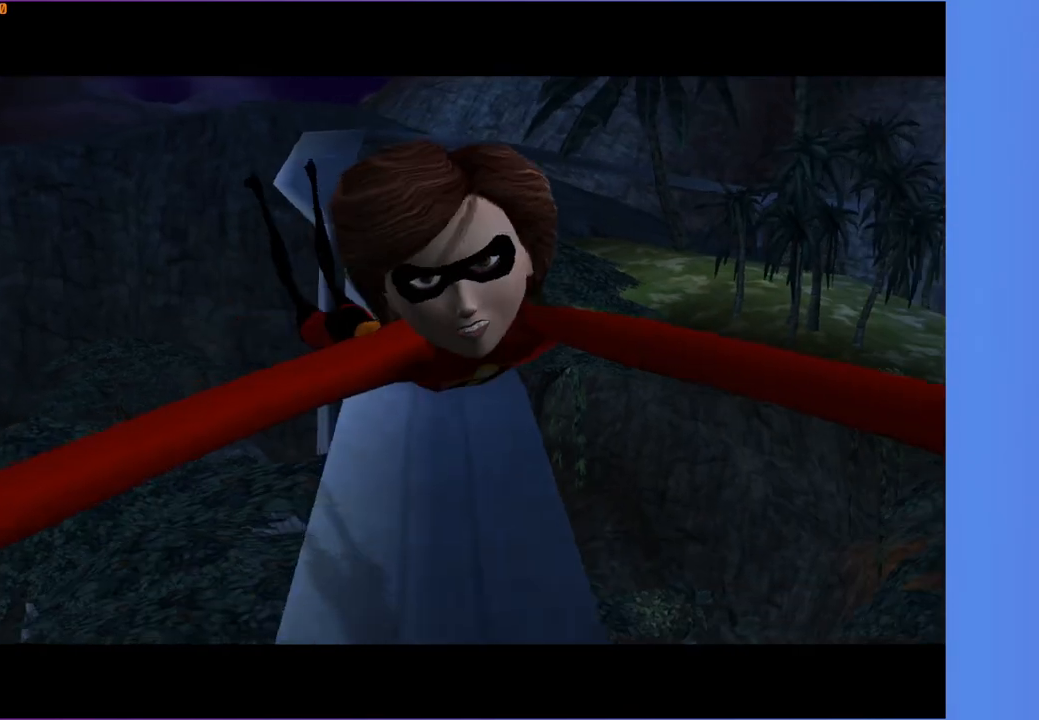
{"buttons": [], "left_stick": "down", "right_stick": "center", "events": []}
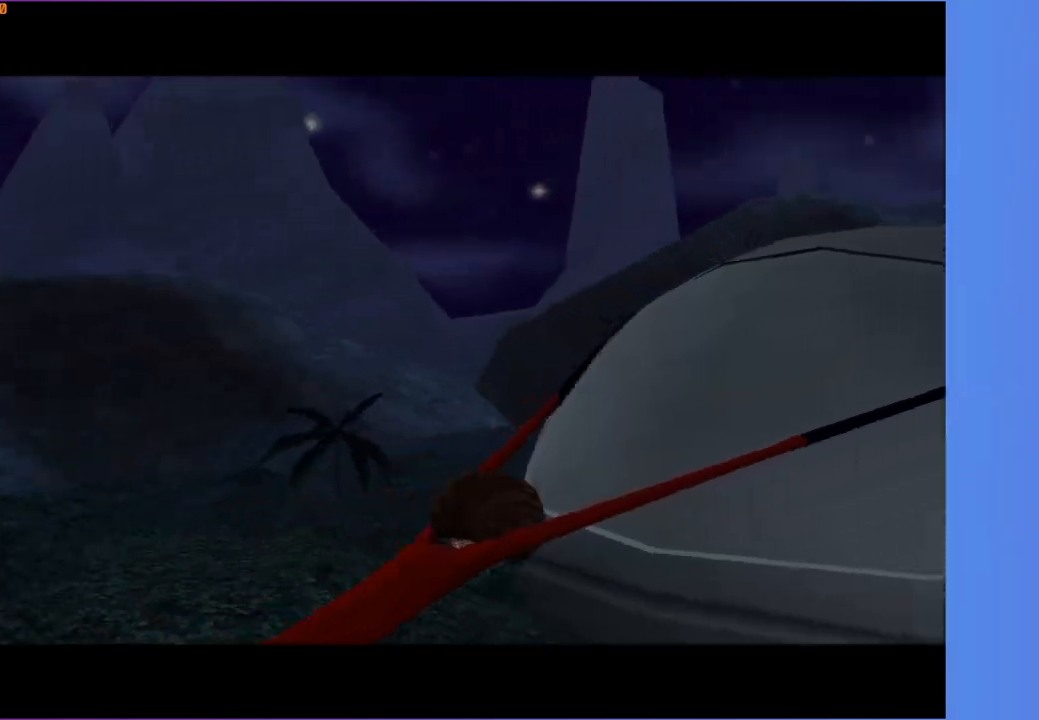
{"buttons": [], "left_stick": "down", "right_stick": "center", "events": []}
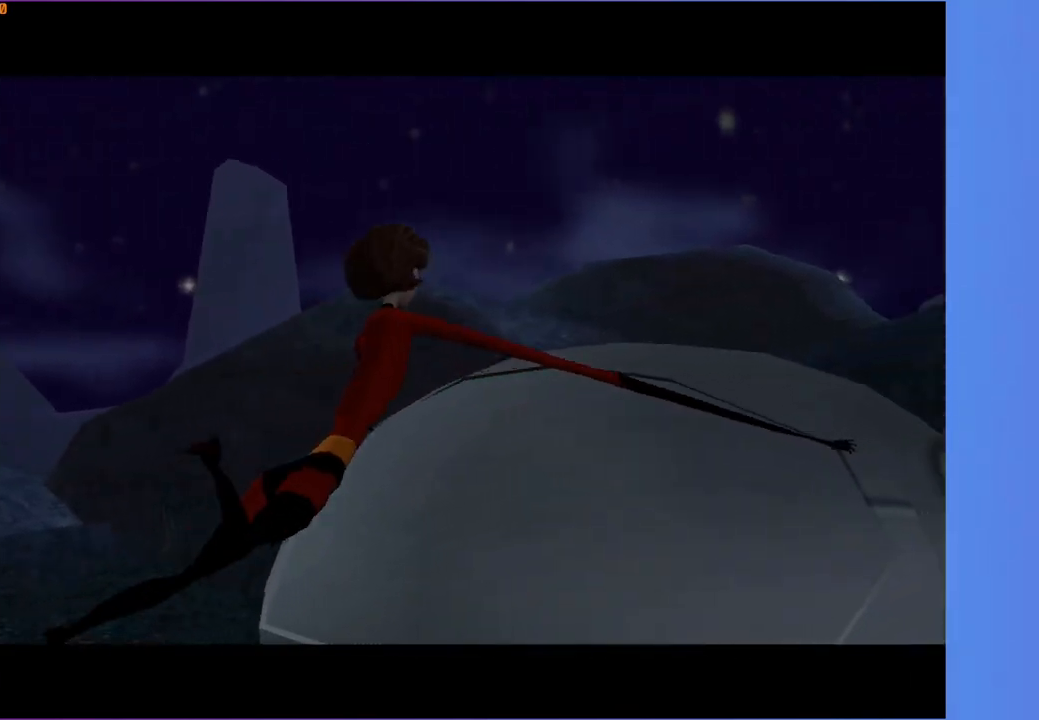
{"buttons": [], "left_stick": "down", "right_stick": "center", "events": []}
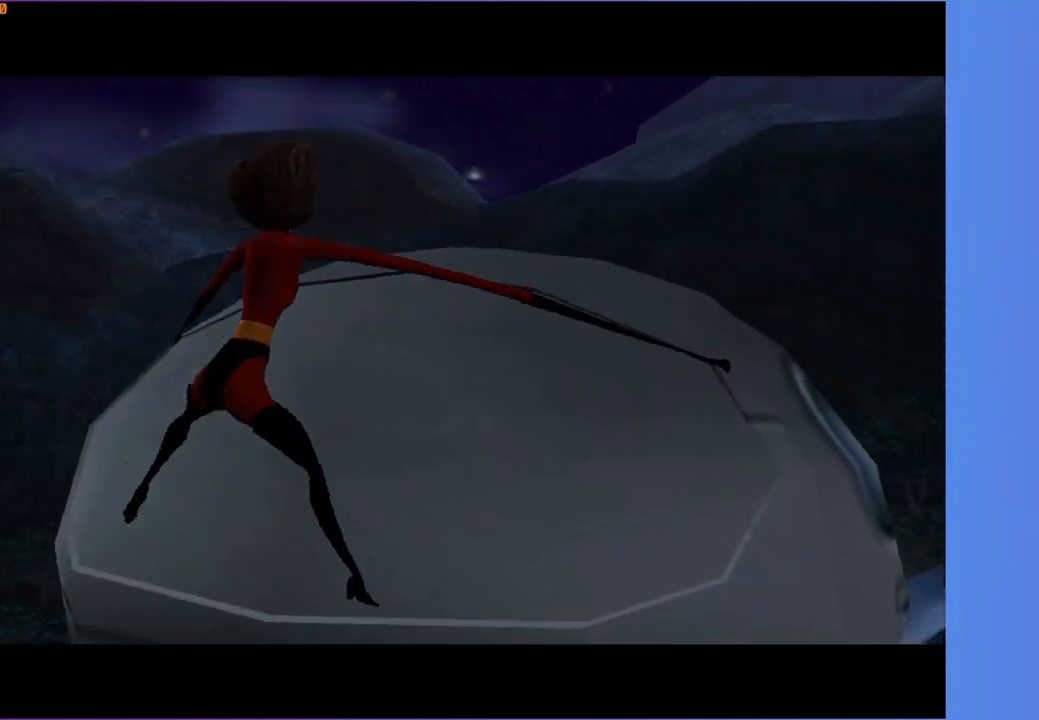
{"buttons": [], "left_stick": "down", "right_stick": "center", "events": []}
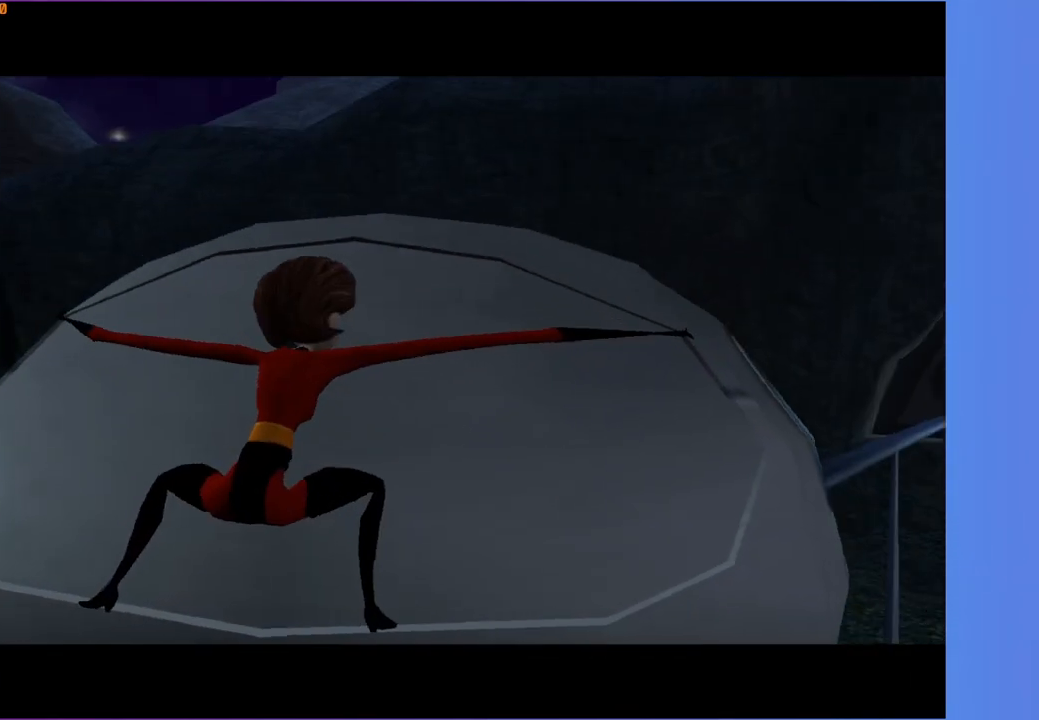
{"buttons": [], "left_stick": "down", "right_stick": "center", "events": []}
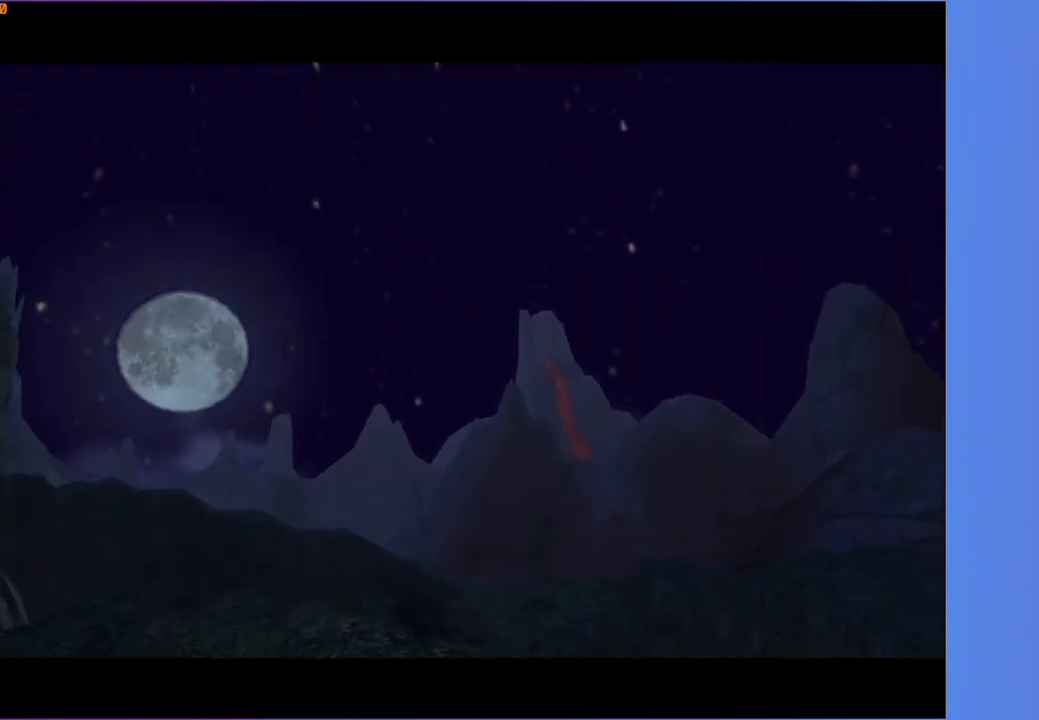
{"buttons": [], "left_stick": "down", "right_stick": "center", "events": []}
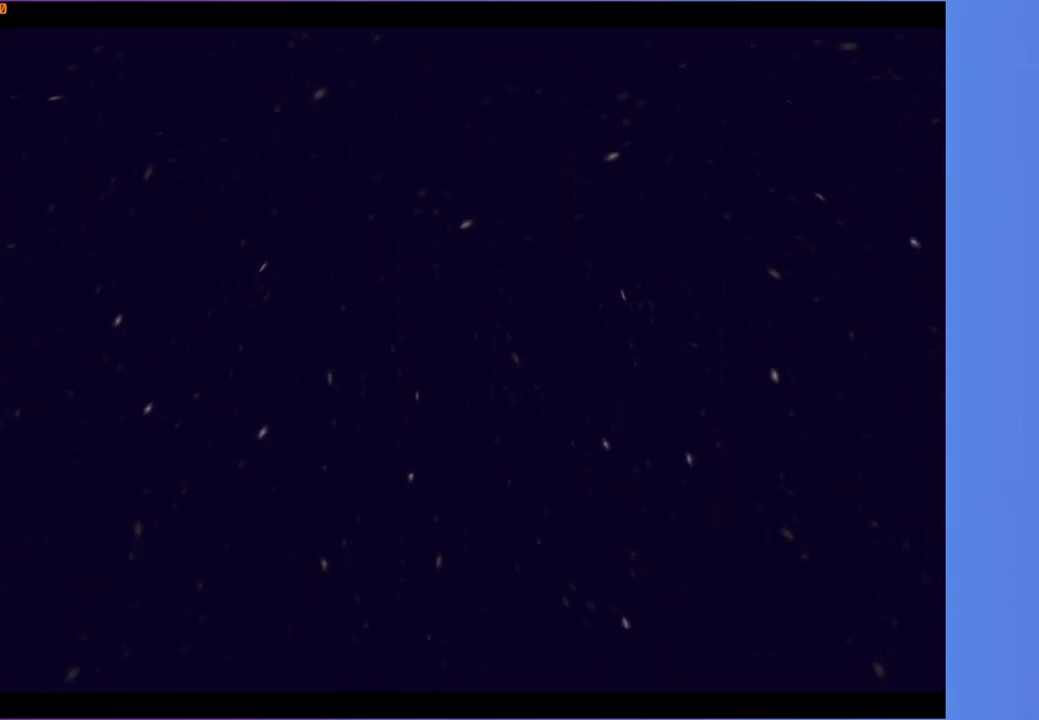
{"buttons": [], "left_stick": "down", "right_stick": "center", "events": []}
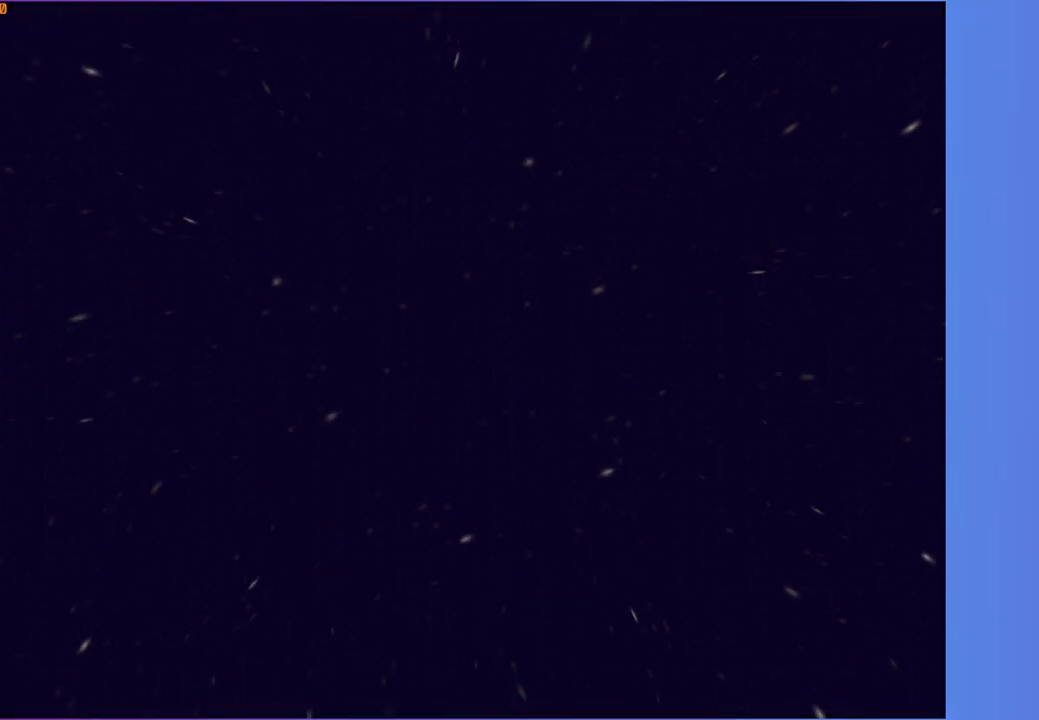
{"buttons": [], "left_stick": "center", "right_stick": "center", "events": [[283, "left_stick", "center"]]}